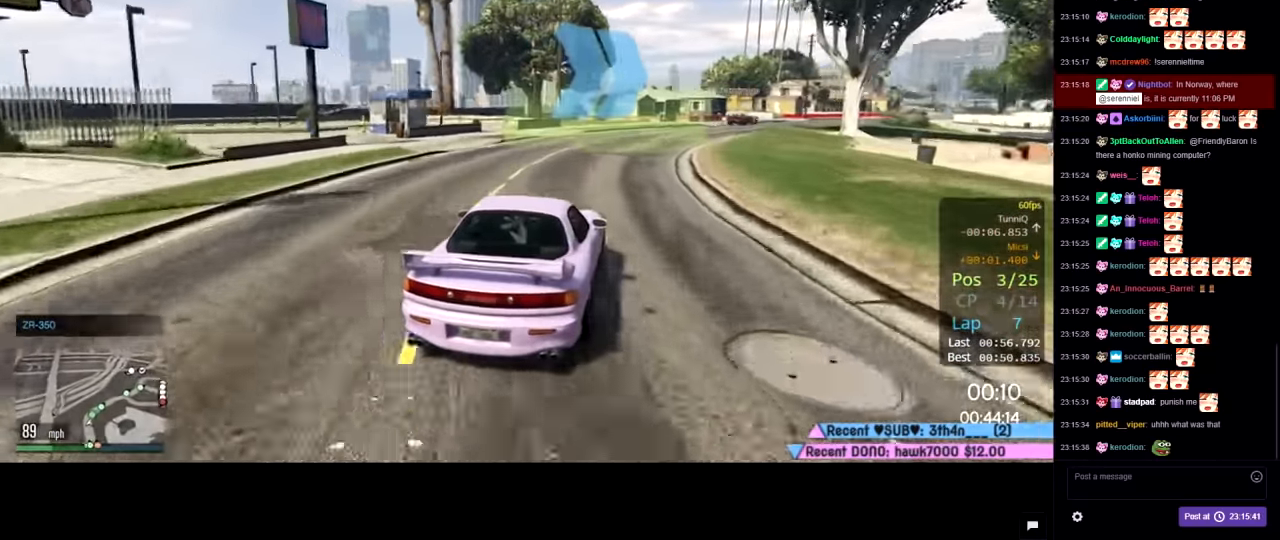
Gameplay with a controller (Xbox layout); each line is a JSON object with the inputs held at the frame after it. "events" lists button and stick changes between this image and that frame as [ms after this image, input, new state], when the widget could be followed in between.
{"buttons": ["R2"], "left_stick": "right", "right_stick": "center", "events": []}
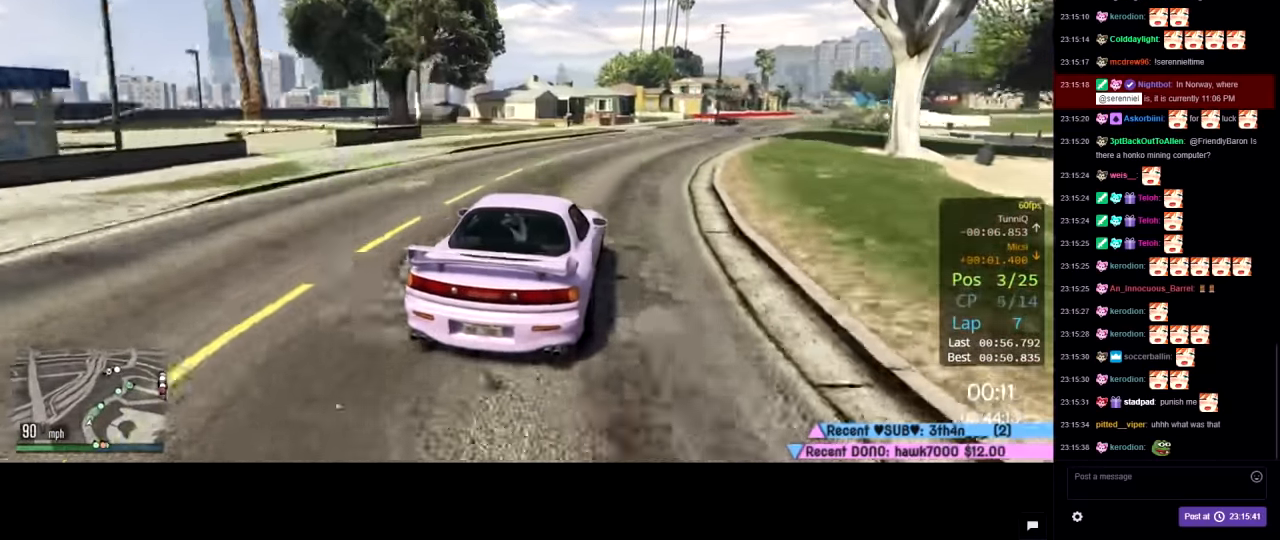
{"buttons": ["R2"], "left_stick": "right", "right_stick": "center", "events": [[50, "left_stick", "center"], [234, "left_stick", "right"], [284, "left_stick", "center"], [450, "left_stick", "right"]]}
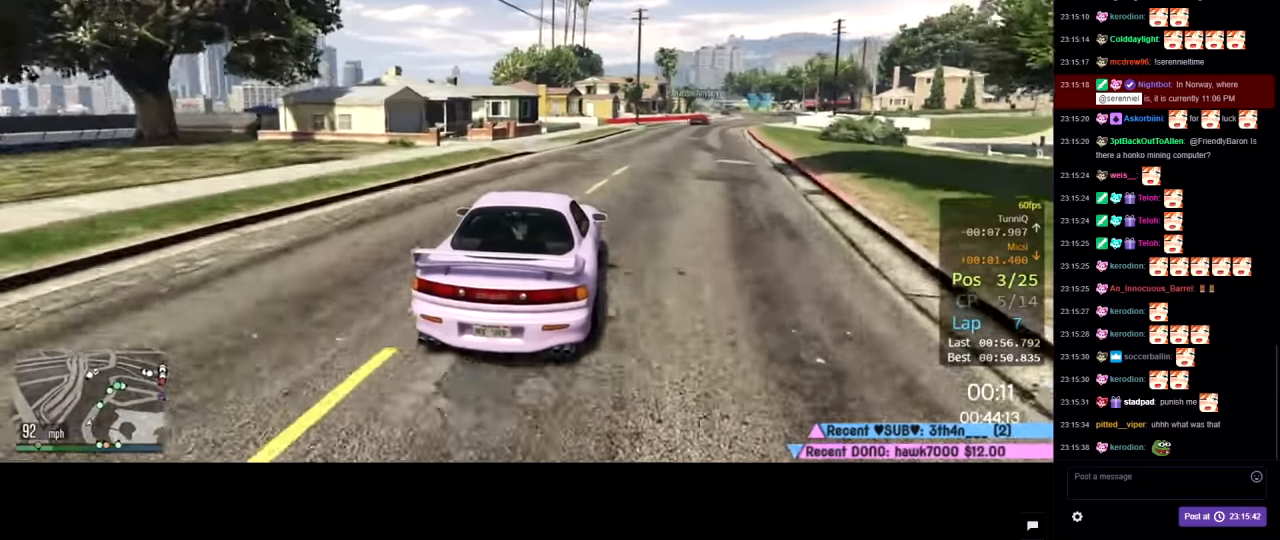
{"buttons": ["R2"], "left_stick": "right", "right_stick": "center", "events": [[83, "left_stick", "center"], [400, "left_stick", "right"]]}
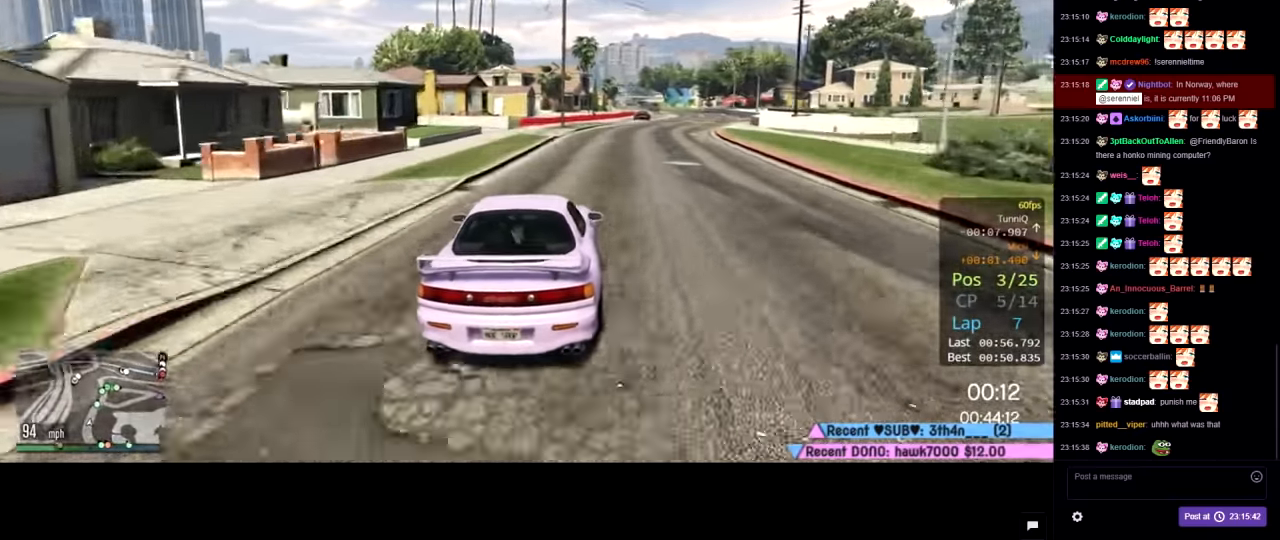
{"buttons": ["R2"], "left_stick": "center", "right_stick": "center", "events": [[16, "left_stick", "center"], [266, "left_stick", "right"], [350, "left_stick", "center"]]}
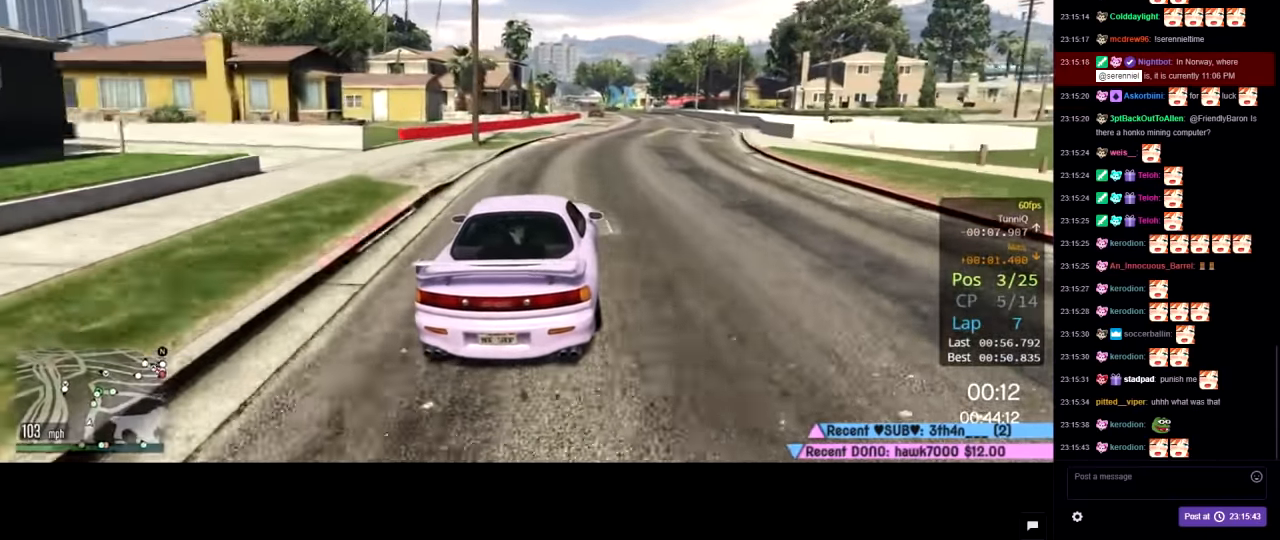
{"buttons": ["R2"], "left_stick": "center", "right_stick": "center", "events": []}
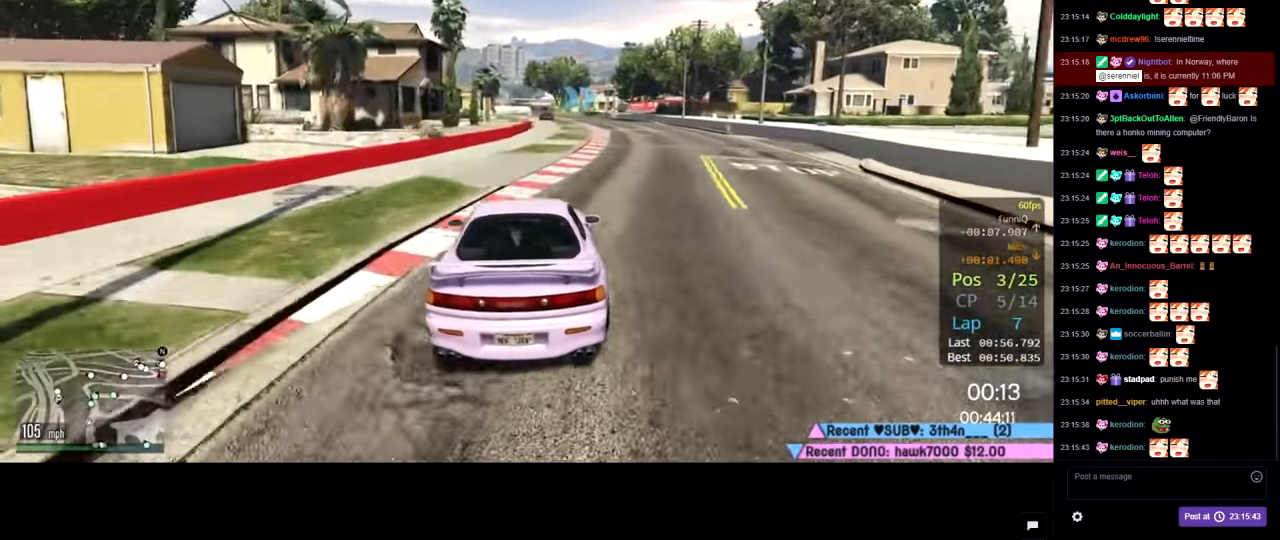
{"buttons": ["R2"], "left_stick": "center", "right_stick": "center", "events": []}
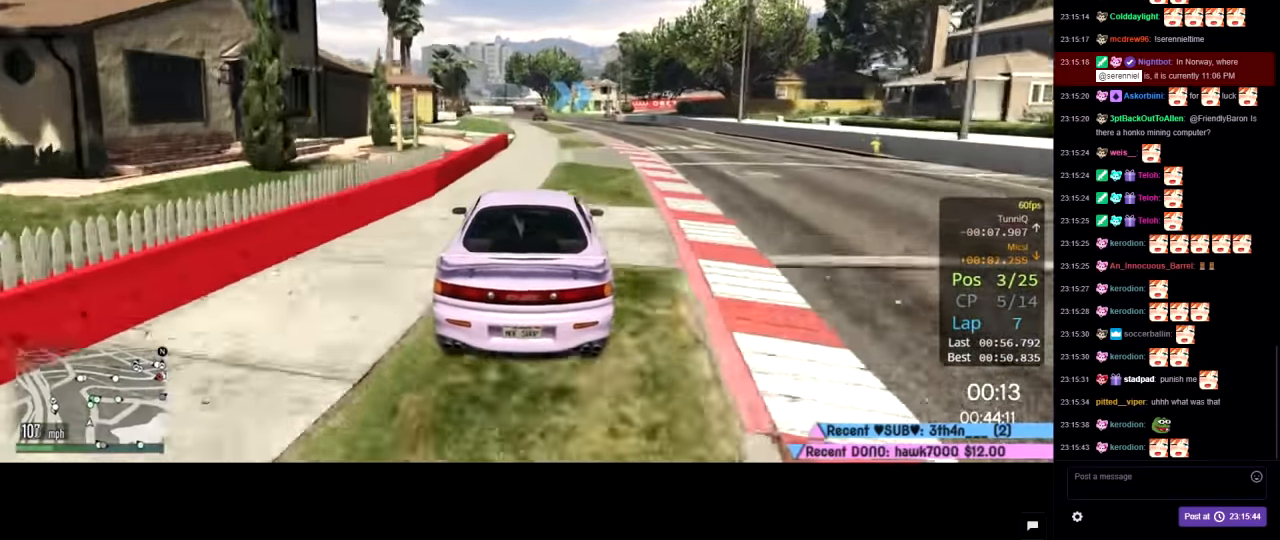
{"buttons": ["R2"], "left_stick": "center", "right_stick": "center", "events": [[333, "left_stick", "left"], [416, "left_stick", "center"]]}
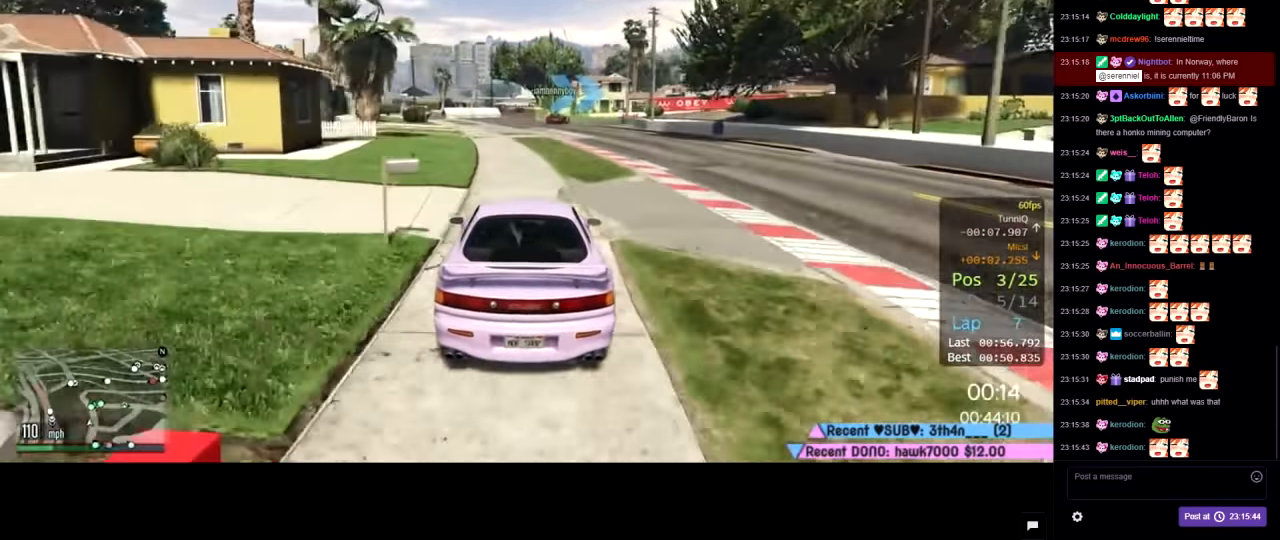
{"buttons": ["L2"], "left_stick": "right", "right_stick": "center", "events": [[216, "L2", "down"], [250, "R2", "up"], [450, "left_stick", "right"]]}
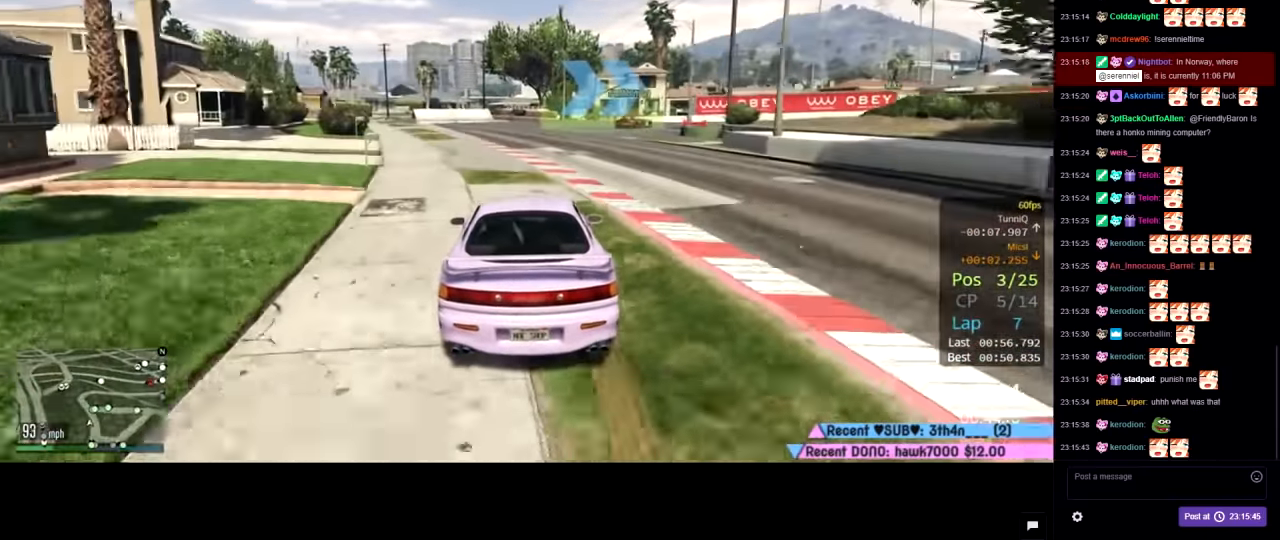
{"buttons": ["L2"], "left_stick": "right", "right_stick": "center", "events": []}
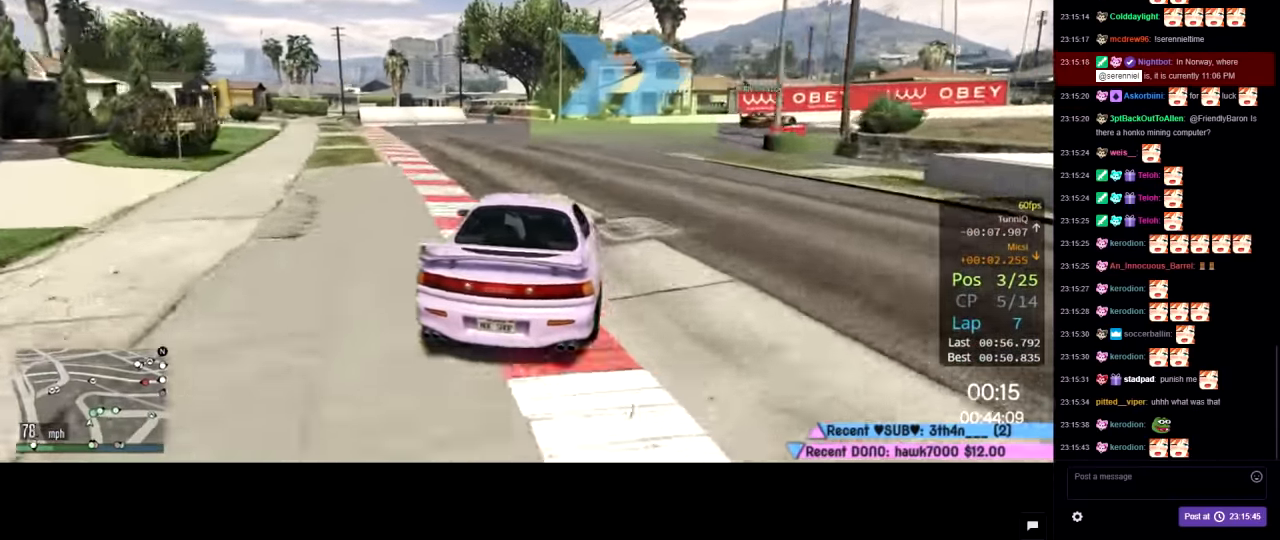
{"buttons": [], "left_stick": "right", "right_stick": "center", "events": [[233, "L2", "up"]]}
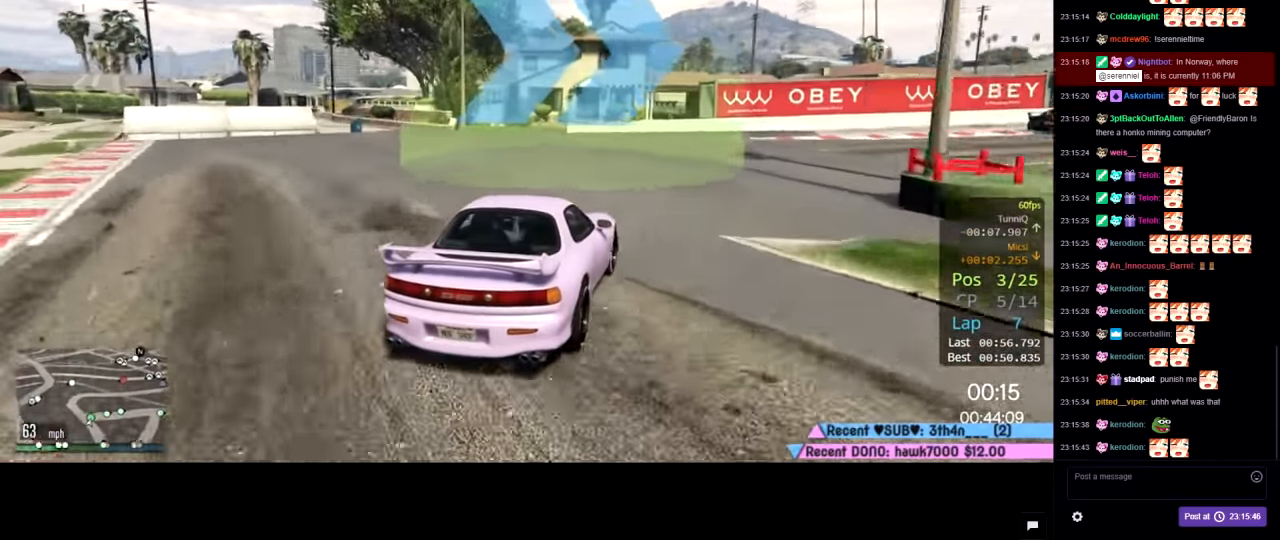
{"buttons": ["R2"], "left_stick": "right", "right_stick": "center", "events": [[116, "R2", "down"]]}
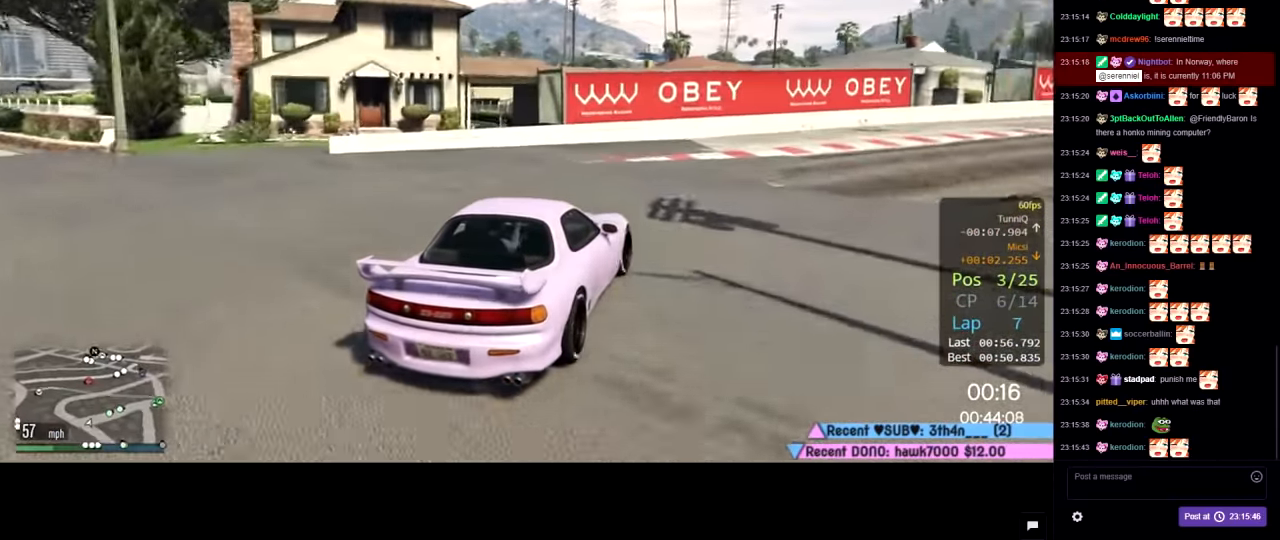
{"buttons": ["R2"], "left_stick": "right", "right_stick": "center", "events": []}
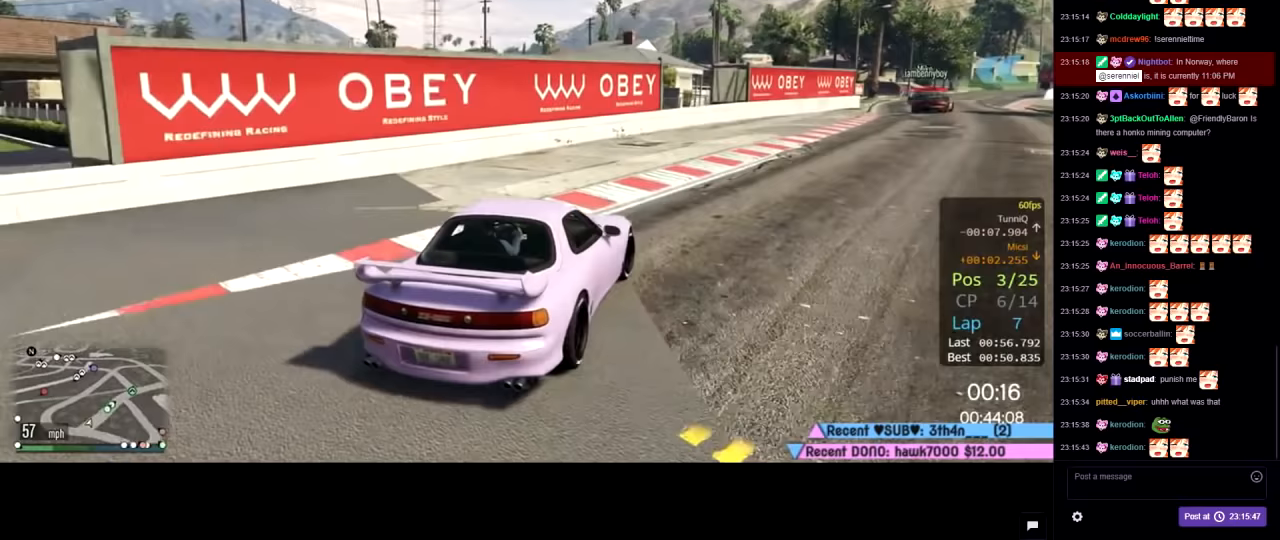
{"buttons": ["R2"], "left_stick": "right", "right_stick": "center", "events": [[83, "left_stick", "center"], [250, "left_stick", "right"]]}
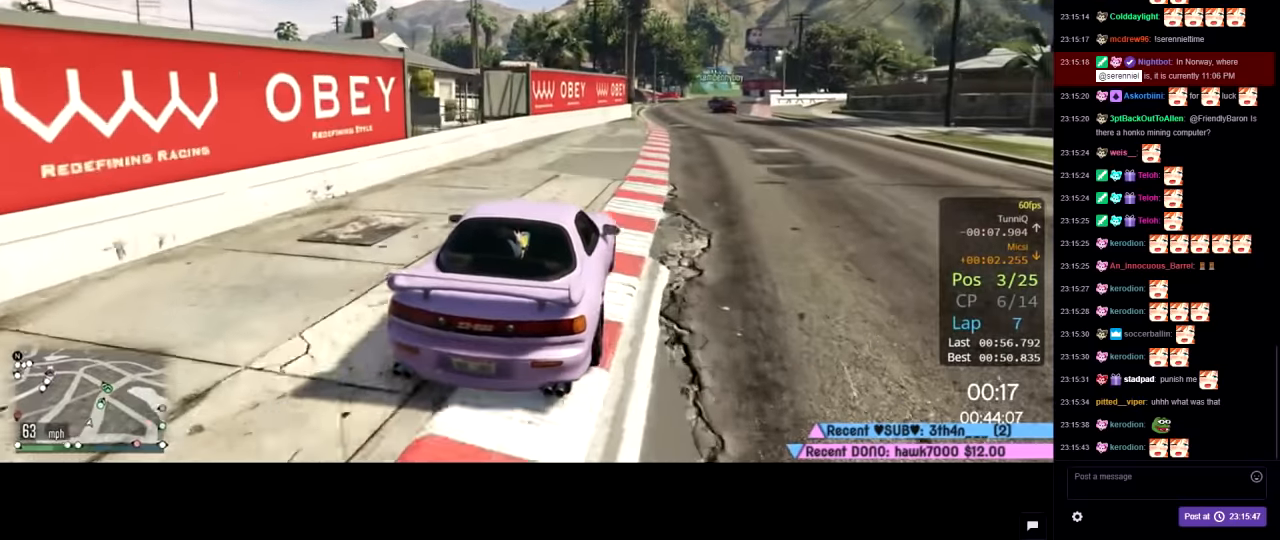
{"buttons": ["R2"], "left_stick": "center", "right_stick": "center", "events": [[133, "left_stick", "center"], [300, "left_stick", "right"], [467, "left_stick", "center"]]}
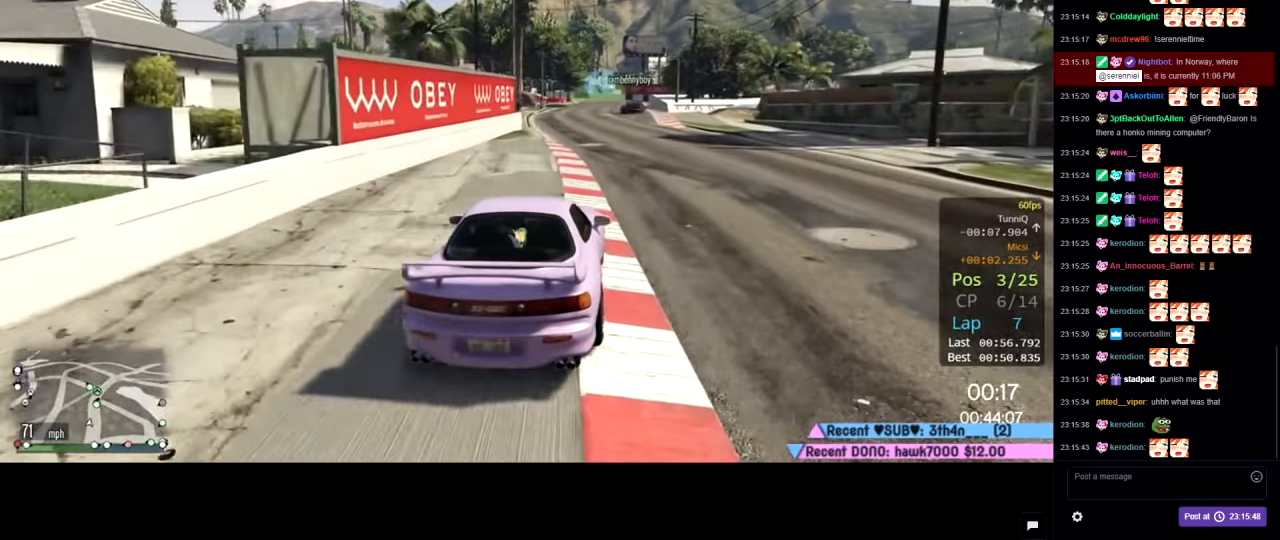
{"buttons": ["R2"], "left_stick": "center", "right_stick": "center", "events": []}
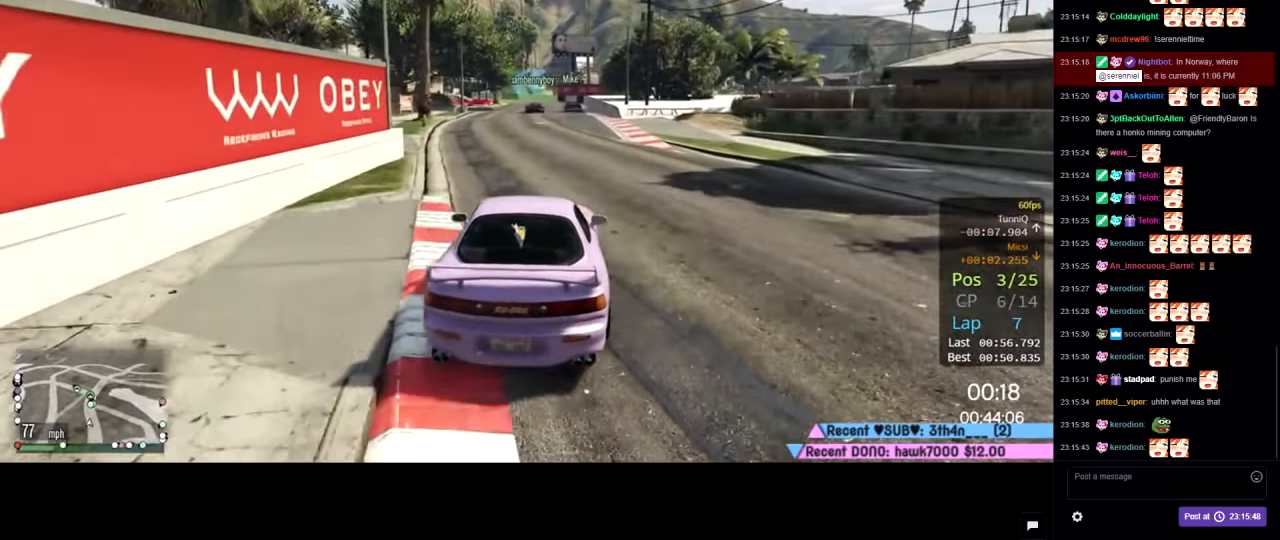
{"buttons": ["R2"], "left_stick": "center", "right_stick": "center", "events": []}
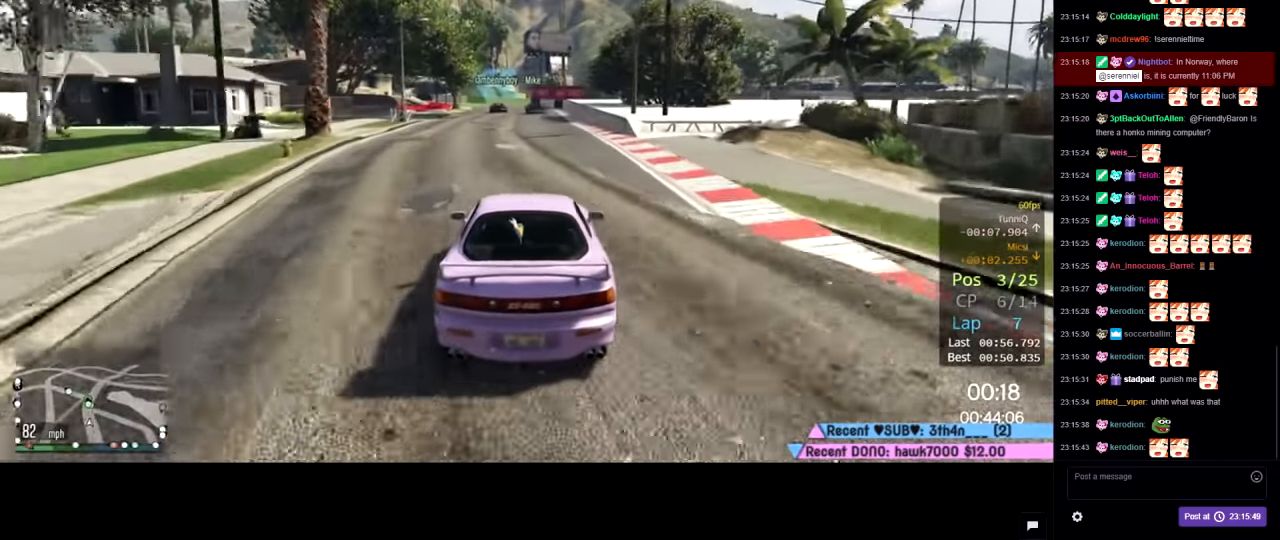
{"buttons": ["R2"], "left_stick": "center", "right_stick": "center", "events": []}
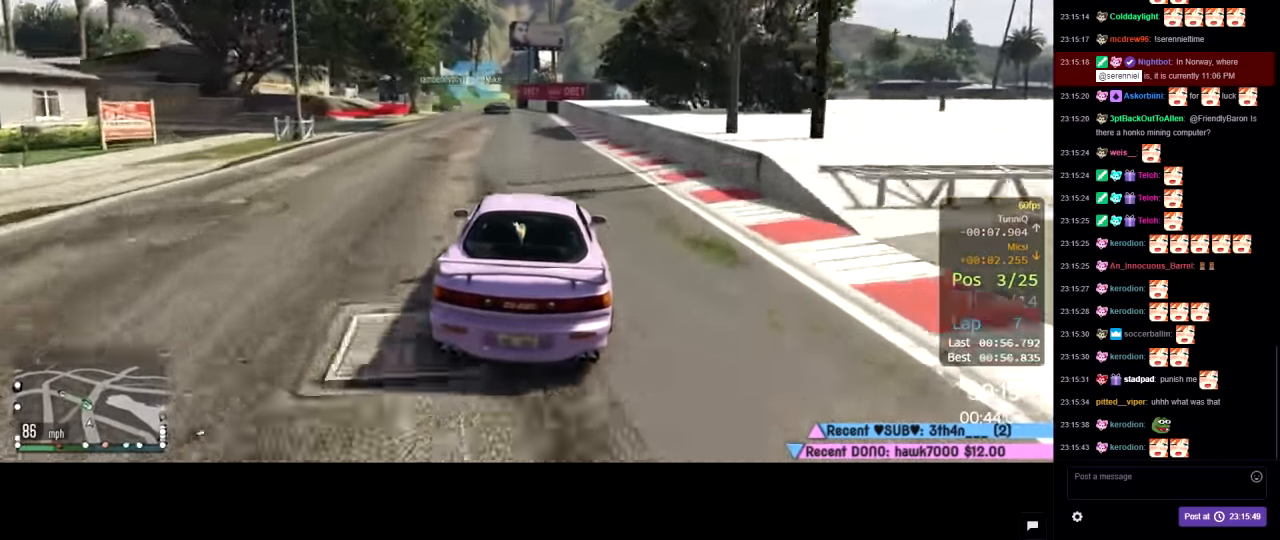
{"buttons": ["R2"], "left_stick": "center", "right_stick": "center", "events": [[300, "left_stick", "left"], [467, "left_stick", "center"]]}
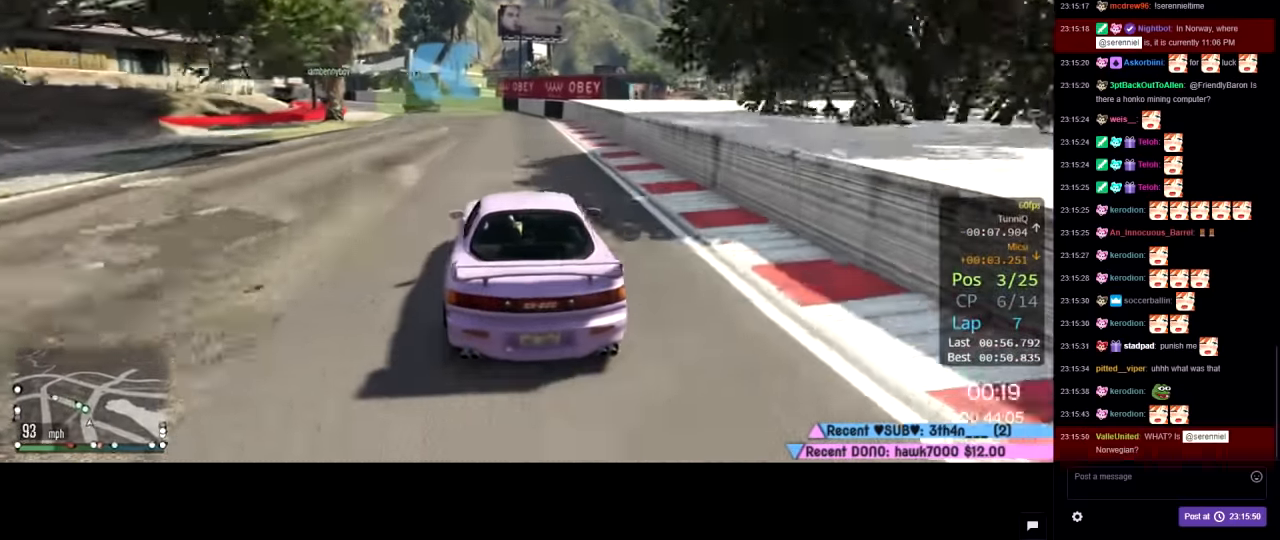
{"buttons": ["R2"], "left_stick": "left", "right_stick": "center", "events": [[50, "left_stick", "left"]]}
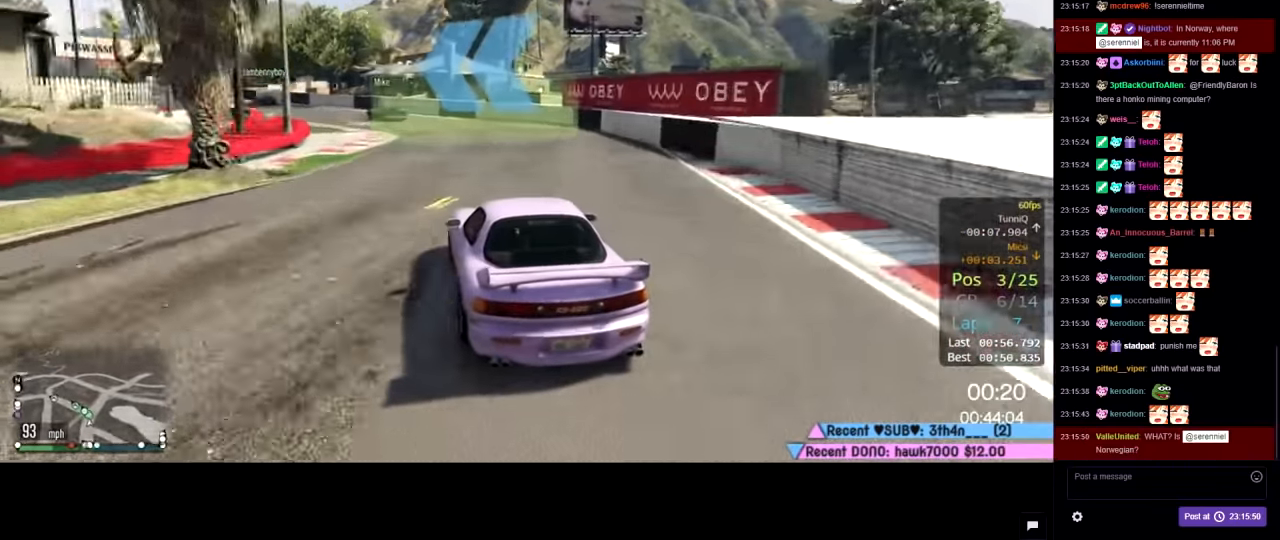
{"buttons": ["R2"], "left_stick": "left", "right_stick": "center", "events": []}
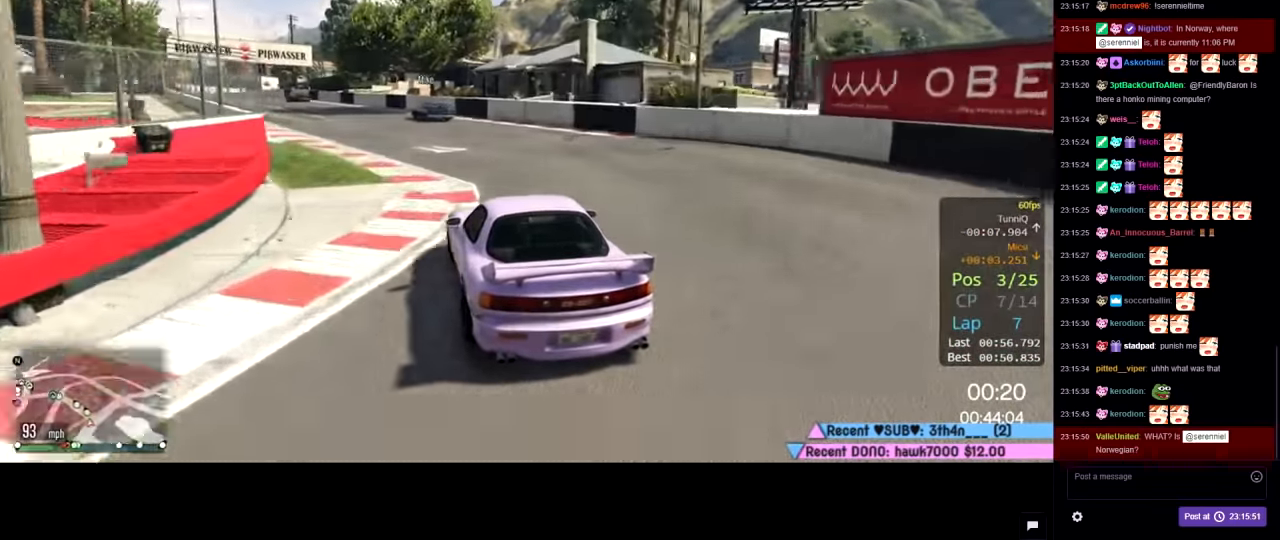
{"buttons": ["R2"], "left_stick": "center", "right_stick": "center", "events": [[183, "left_stick", "center"], [267, "left_stick", "left"], [467, "left_stick", "center"]]}
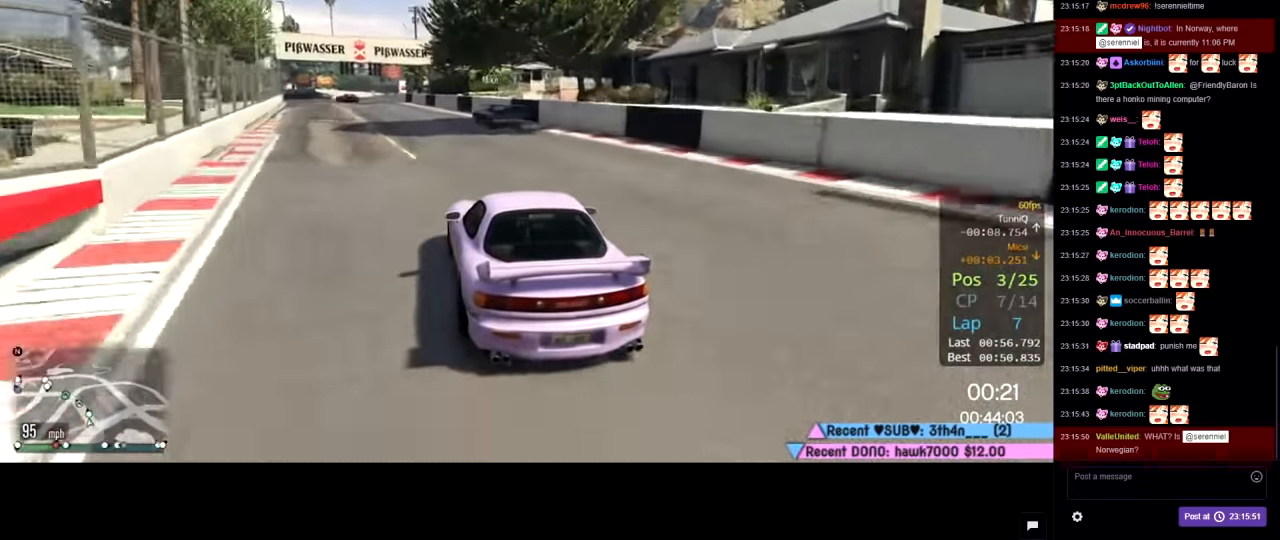
{"buttons": ["L2"], "left_stick": "center", "right_stick": "center", "events": [[400, "R2", "up"], [483, "L2", "down"]]}
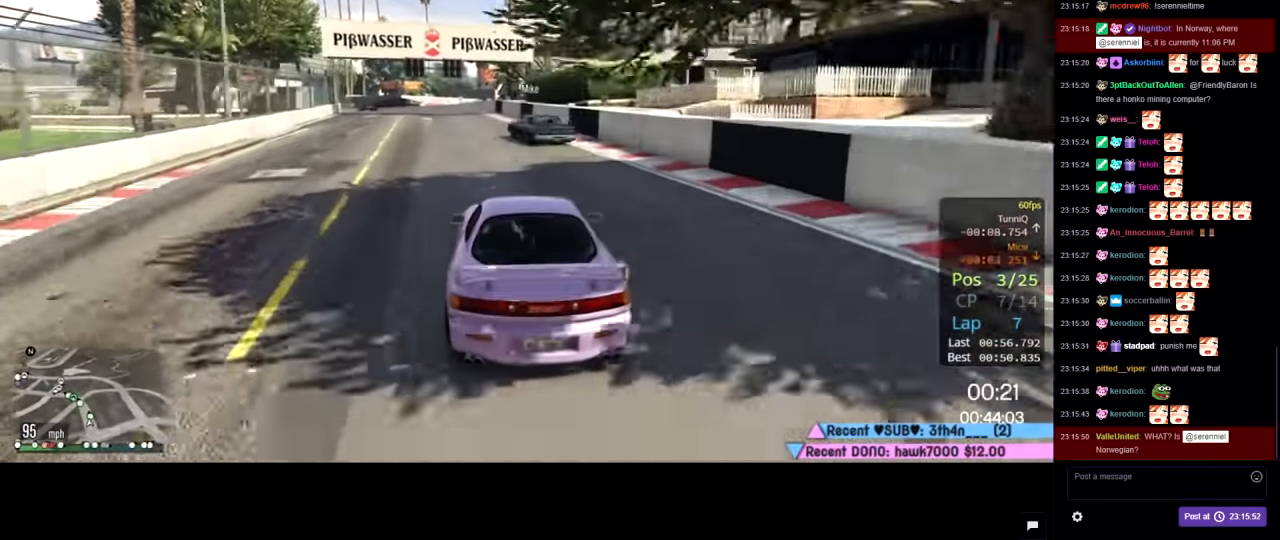
{"buttons": [], "left_stick": "right", "right_stick": "center", "events": [[33, "left_stick", "left"], [134, "L2", "up"], [184, "left_stick", "center"], [250, "left_stick", "left"], [500, "left_stick", "right"]]}
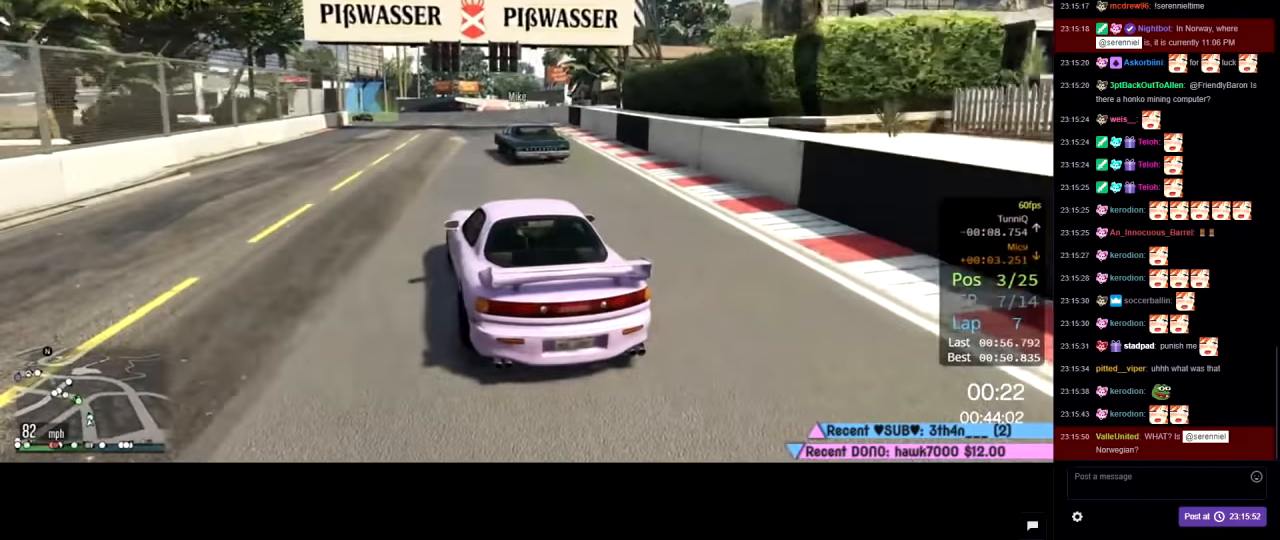
{"buttons": ["R2"], "left_stick": "left", "right_stick": "center", "events": [[134, "R2", "down"], [317, "R2", "up"], [350, "left_stick", "left"], [450, "R2", "down"]]}
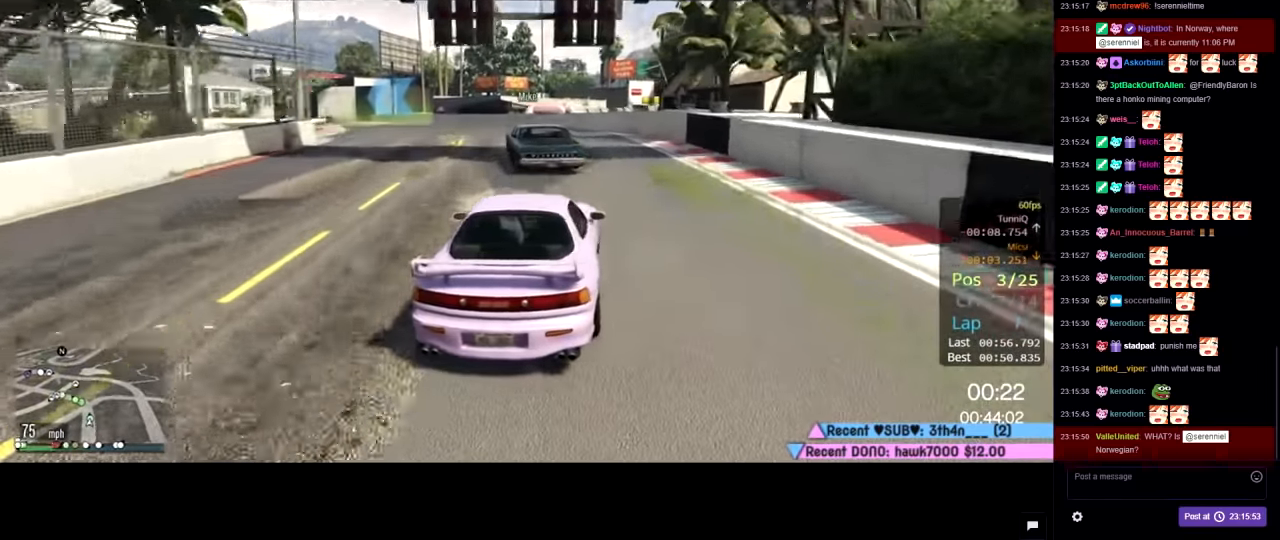
{"buttons": ["R2"], "left_stick": "left", "right_stick": "center", "events": [[284, "left_stick", "center"], [384, "left_stick", "left"]]}
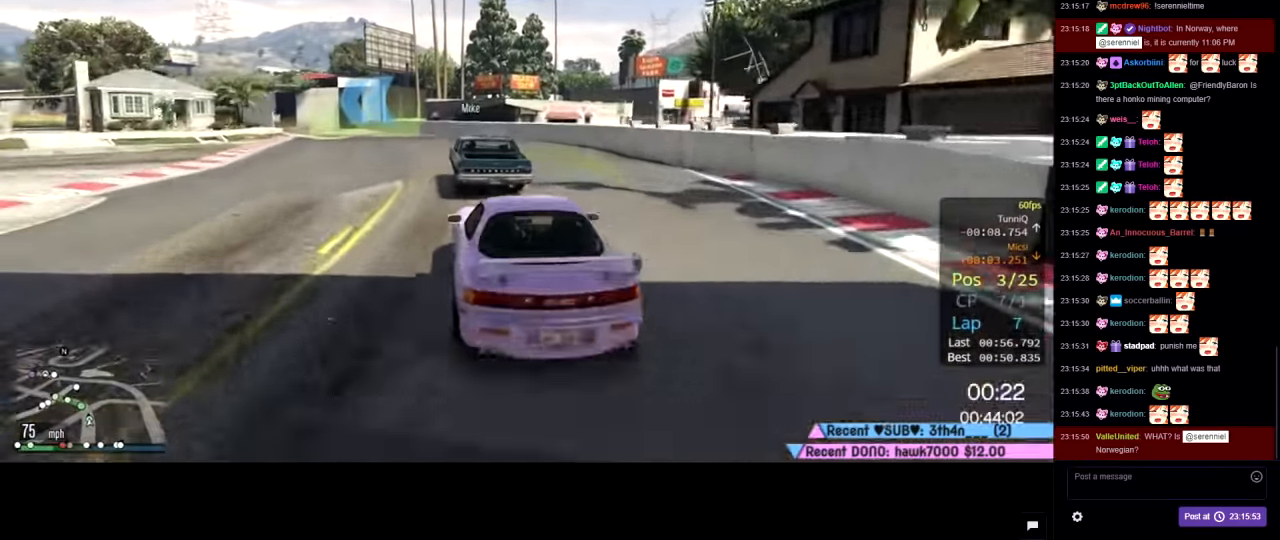
{"buttons": ["R2"], "left_stick": "center", "right_stick": "center", "events": [[34, "left_stick", "center"], [134, "left_stick", "left"], [500, "left_stick", "center"]]}
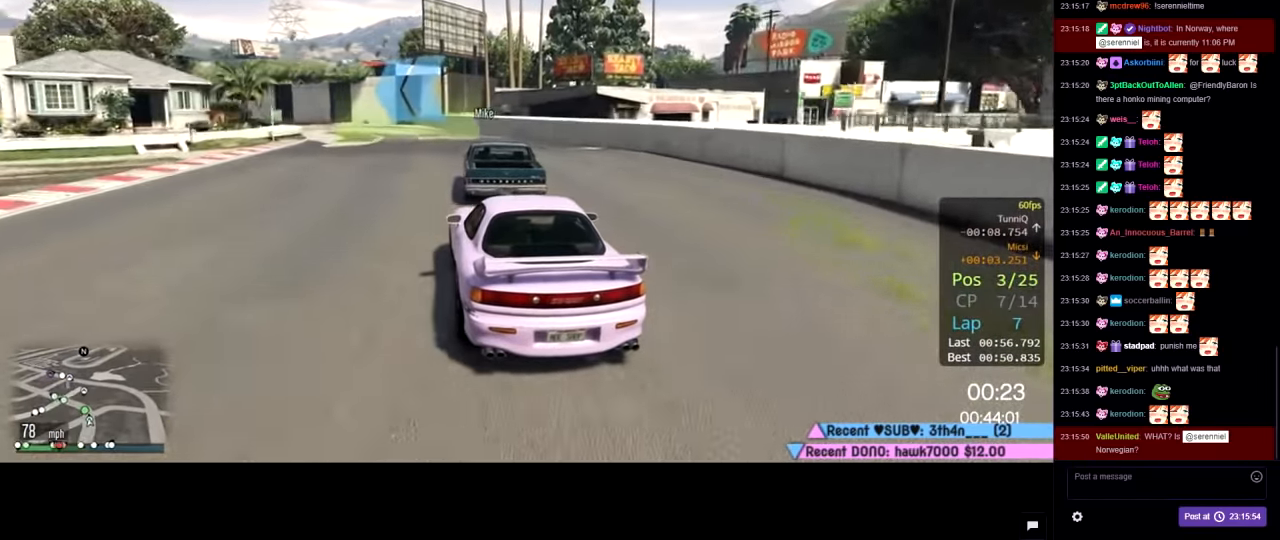
{"buttons": ["R2"], "left_stick": "center", "right_stick": "center", "events": [[67, "left_stick", "left"], [417, "left_stick", "center"]]}
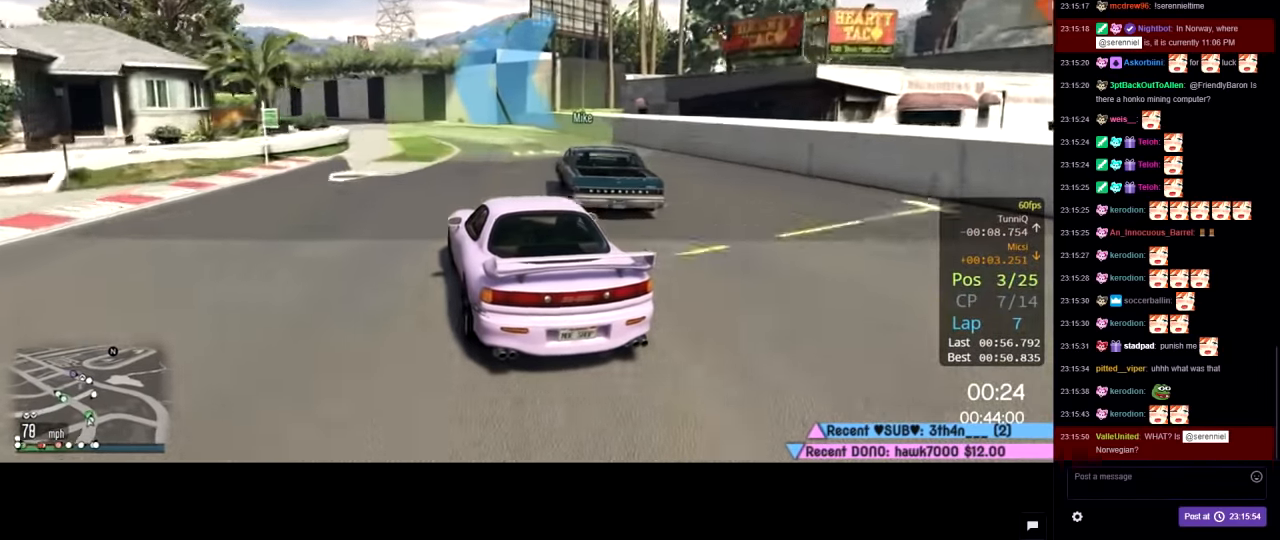
{"buttons": ["R2"], "left_stick": "center", "right_stick": "center", "events": [[50, "left_stick", "left"], [234, "left_stick", "center"], [284, "left_stick", "left"], [500, "left_stick", "center"]]}
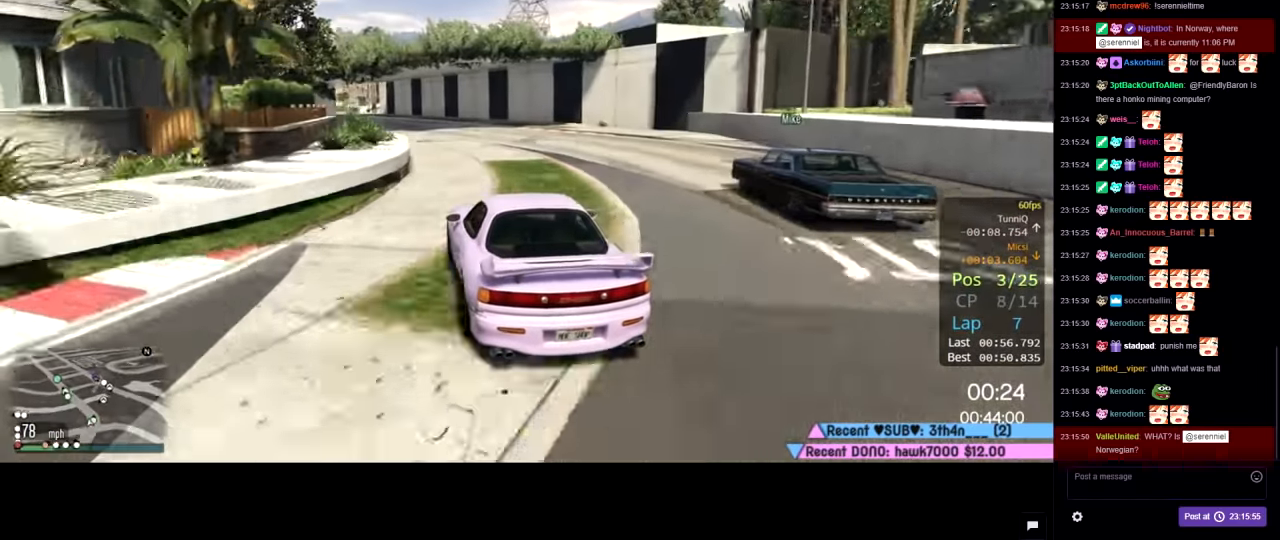
{"buttons": ["R2"], "left_stick": "center", "right_stick": "center", "events": [[34, "L3", "down"], [167, "L3", "up"], [167, "left_stick", "left"], [434, "left_stick", "center"]]}
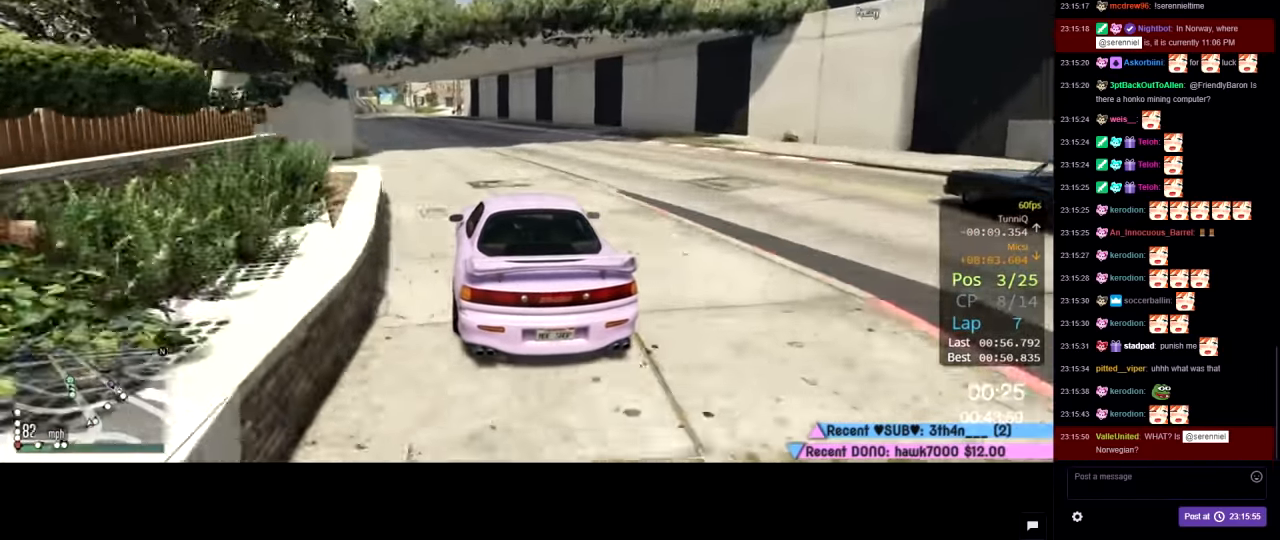
{"buttons": ["R2"], "left_stick": "center", "right_stick": "center", "events": [[84, "left_stick", "left"], [217, "left_stick", "center"], [300, "left_stick", "up-left"], [434, "left_stick", "center"]]}
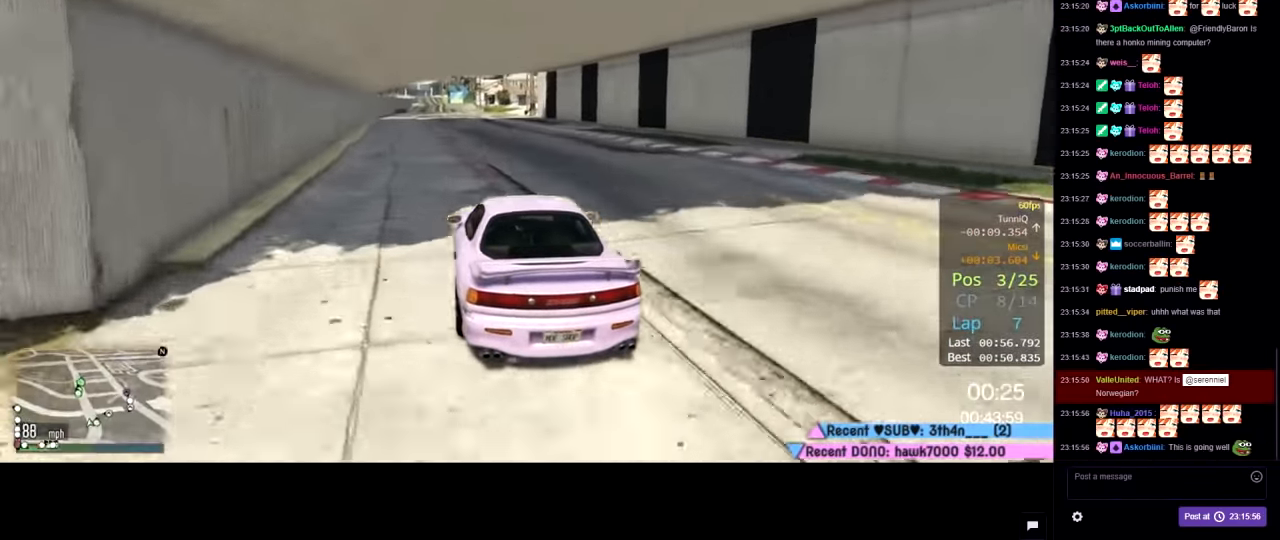
{"buttons": ["R2"], "left_stick": "center", "right_stick": "center", "events": [[250, "left_stick", "left"], [400, "left_stick", "center"]]}